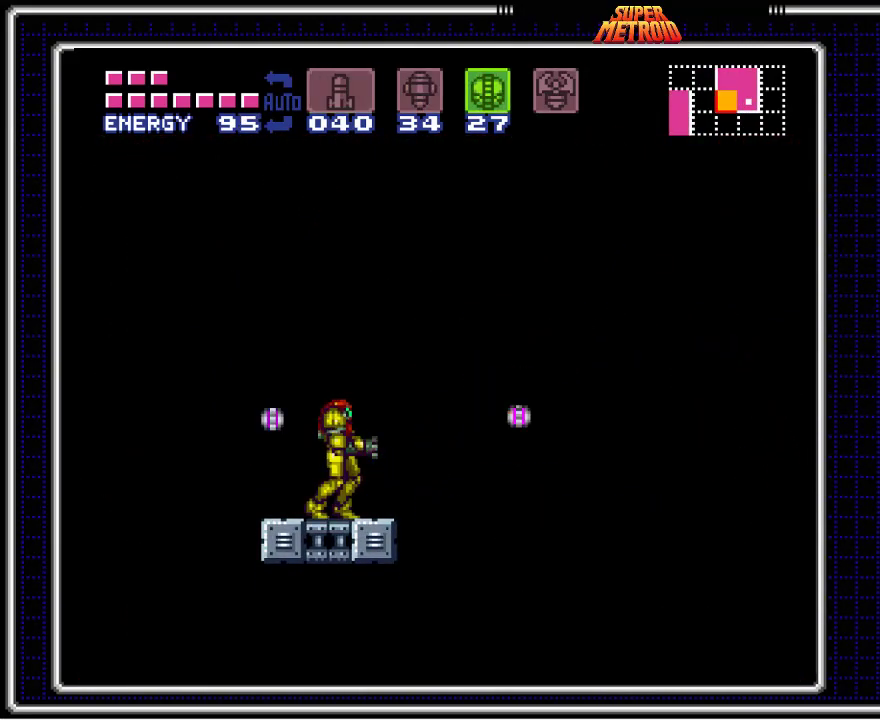
Gameplay with a controller (Nintendo layout); each line is a JSON object with the inputs held at the frame after it. "events" lists button and stick changes between this image and that frame as [ms after this image, input, new state], when the widget could be followed in between. Not read: L1 L3 R1 R3.
{"buttons": ["X"], "events": [[83, "Y", "up"], [150, "Y", "down"], [250, "Y", "up"], [350, "X", "down"]]}
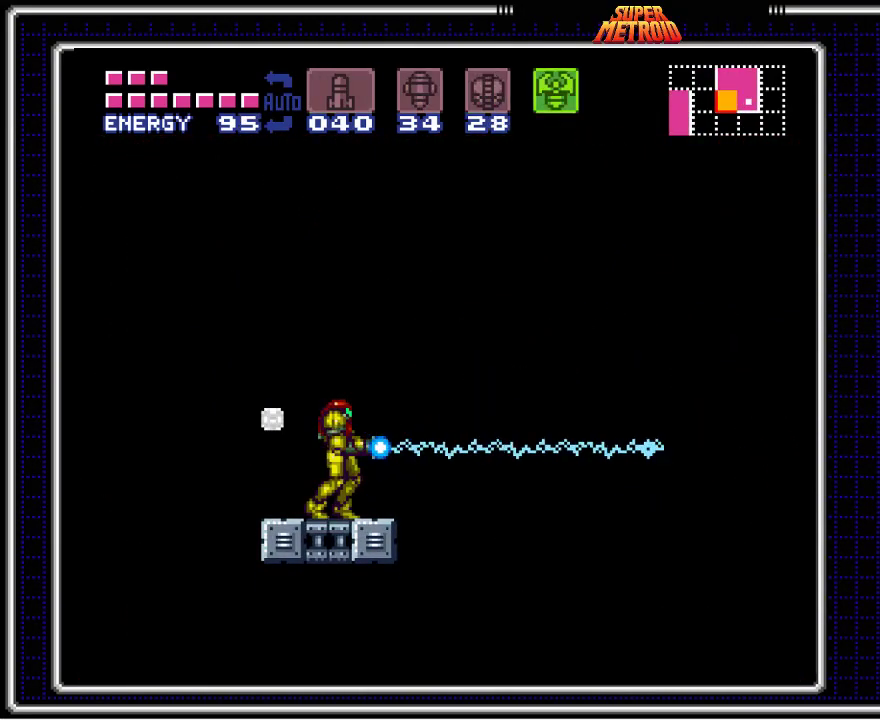
{"buttons": ["B"], "events": [[83, "X", "up"], [117, "DPAD_LEFT", "down"], [233, "DPAD_LEFT", "up"], [233, "X", "down"], [383, "X", "up"], [467, "B", "down"]]}
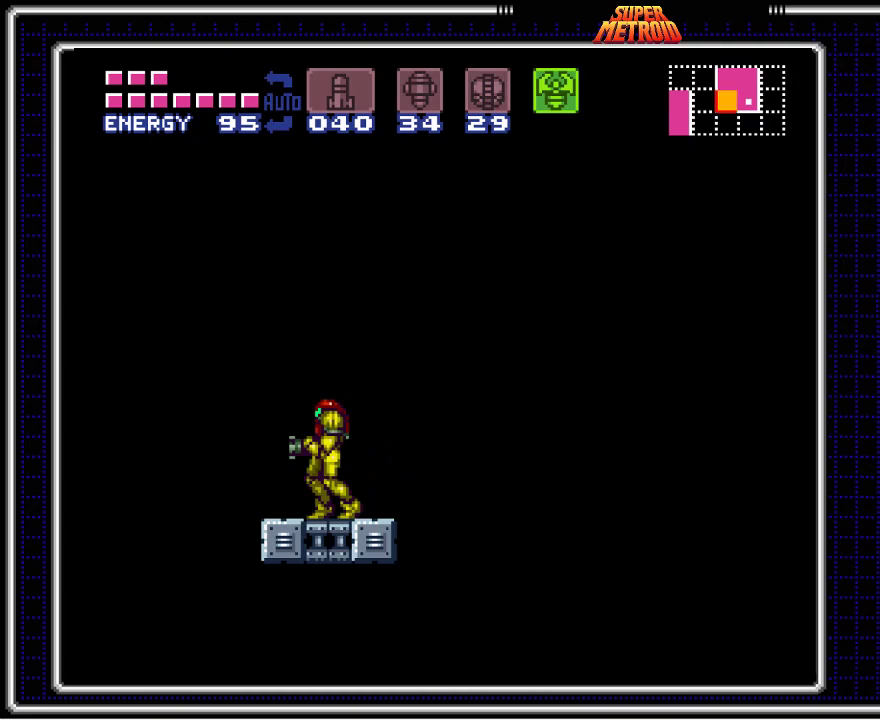
{"buttons": ["A", "B"], "events": [[50, "DPAD_LEFT", "down"], [233, "A", "down"], [467, "DPAD_LEFT", "up"]]}
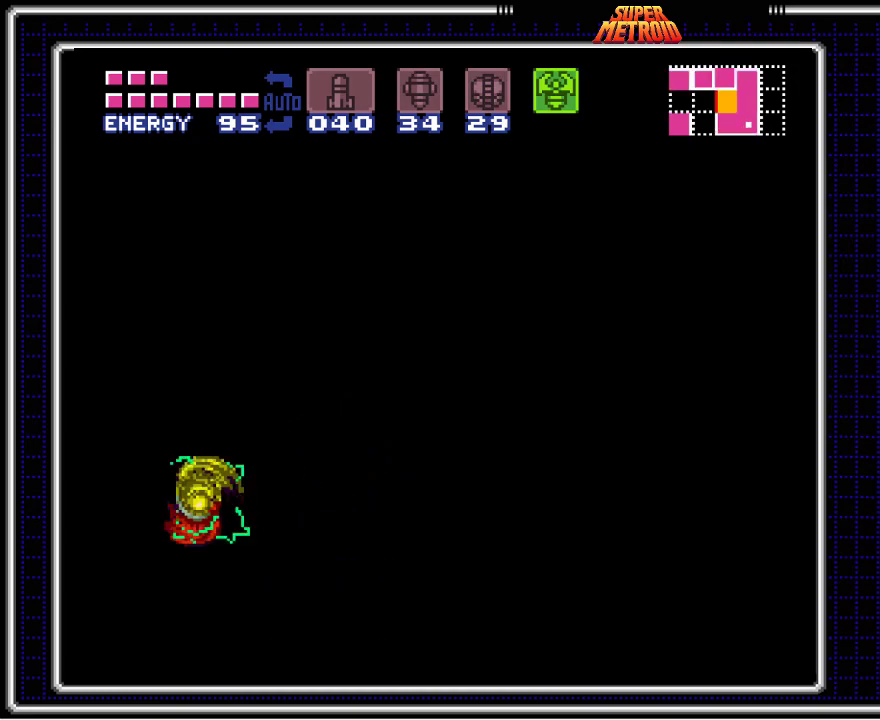
{"buttons": ["B", "DPAD_RIGHT"], "events": [[117, "SELECT", "down"], [217, "SELECT", "up"], [233, "A", "up"], [467, "DPAD_RIGHT", "down"]]}
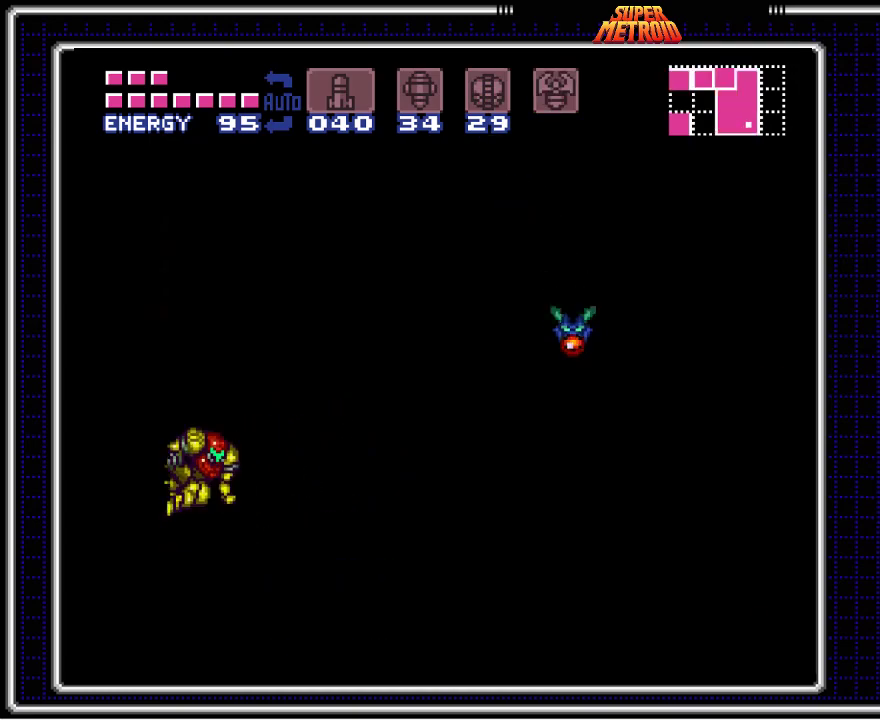
{"buttons": ["B"], "events": [[17, "A", "down"], [117, "DPAD_RIGHT", "up"], [183, "DPAD_LEFT", "down"], [333, "A", "up"], [450, "DPAD_LEFT", "up"]]}
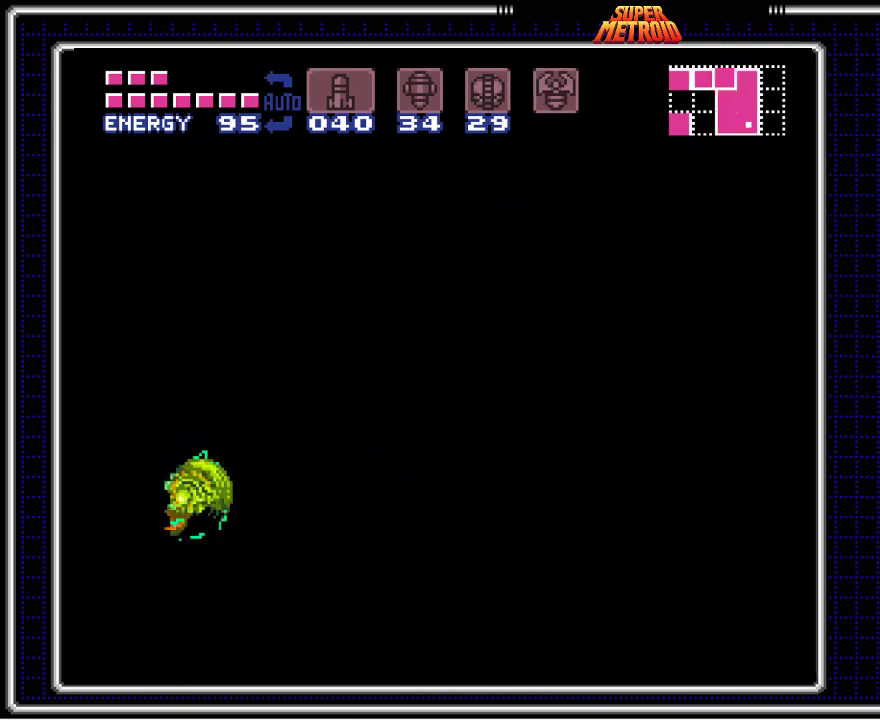
{"buttons": ["A", "B", "DPAD_RIGHT"], "events": [[233, "DPAD_RIGHT", "down"], [317, "A", "down"]]}
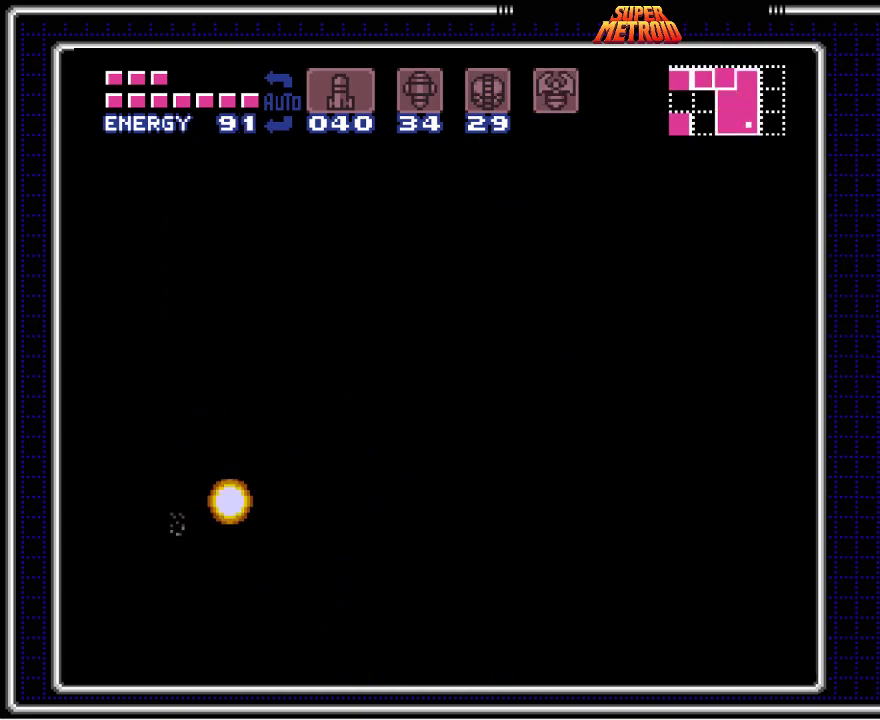
{"buttons": ["B"], "events": [[367, "A", "up"], [450, "DPAD_RIGHT", "up"]]}
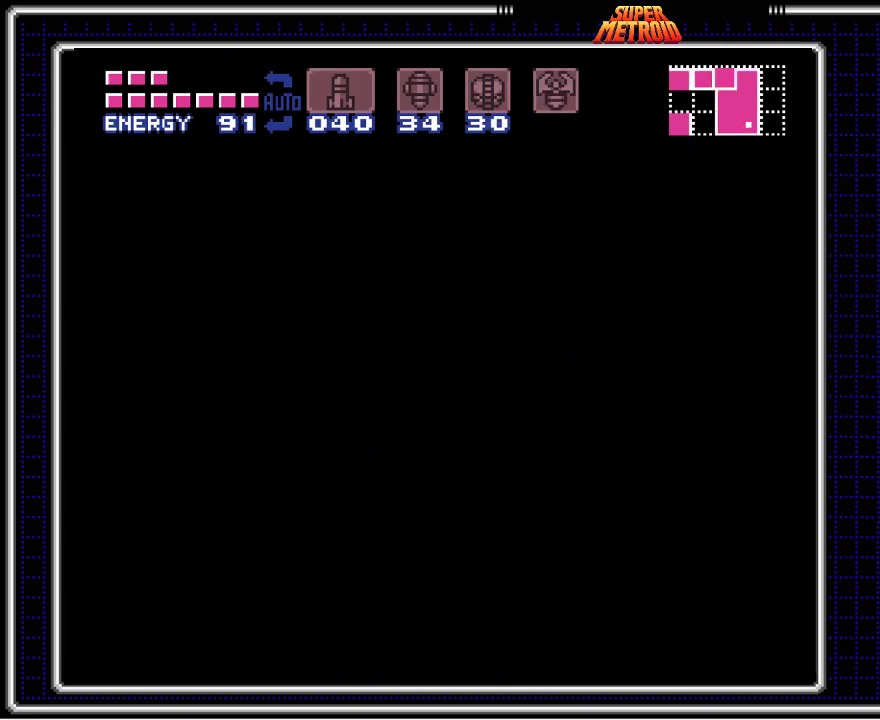
{"buttons": ["B", "DPAD_LEFT"], "events": [[50, "DPAD_RIGHT", "down"], [350, "DPAD_RIGHT", "up"], [467, "DPAD_LEFT", "down"]]}
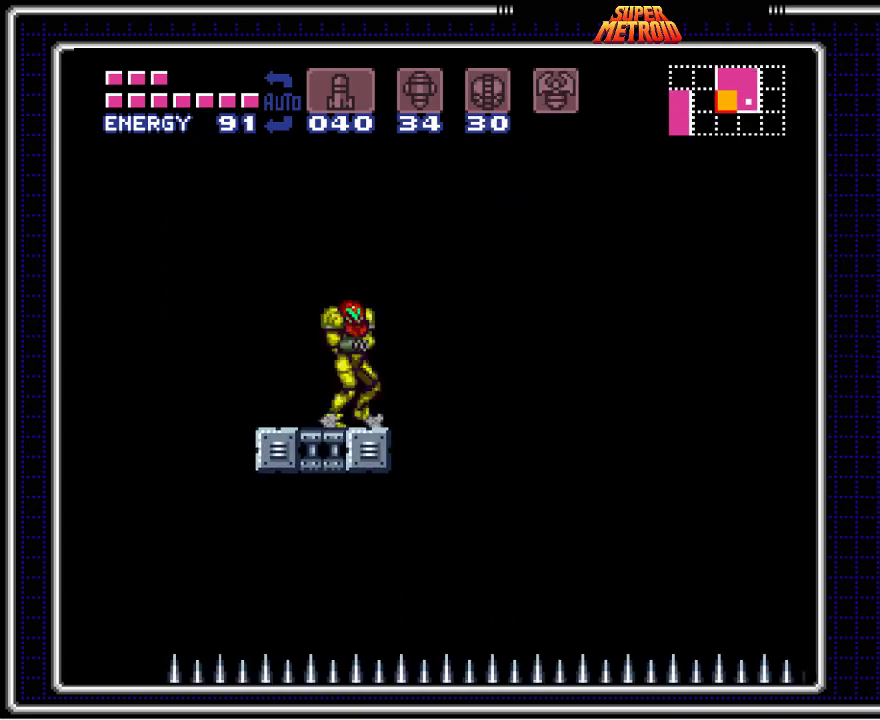
{"buttons": ["A", "DPAD_LEFT"], "events": [[250, "A", "down"], [283, "B", "up"]]}
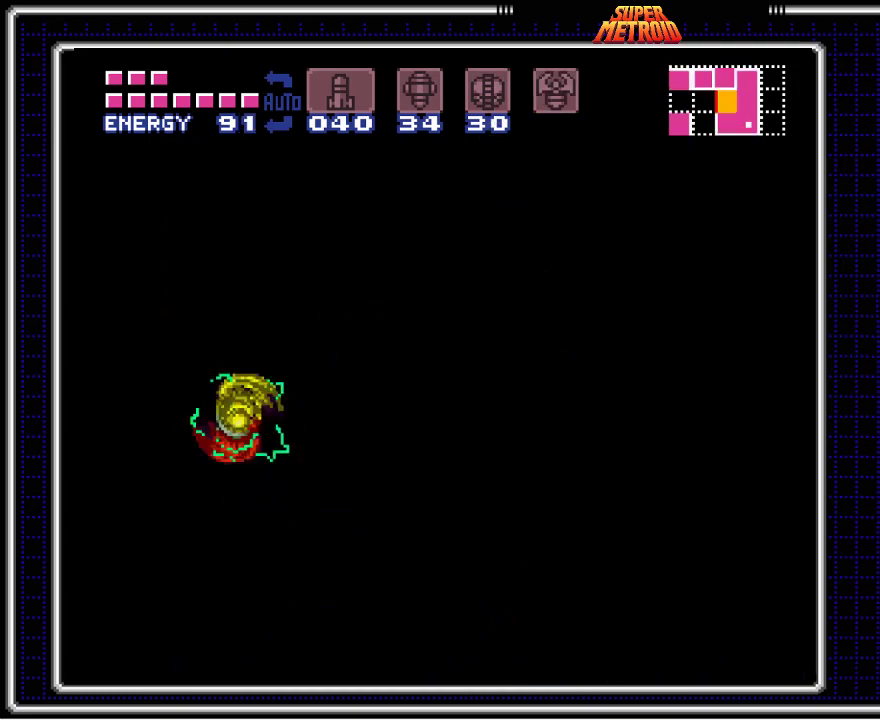
{"buttons": ["A", "DPAD_LEFT"], "events": [[83, "DPAD_LEFT", "up"], [117, "A", "up"], [150, "DPAD_RIGHT", "down"], [217, "A", "down"], [317, "DPAD_RIGHT", "up"], [400, "DPAD_LEFT", "down"]]}
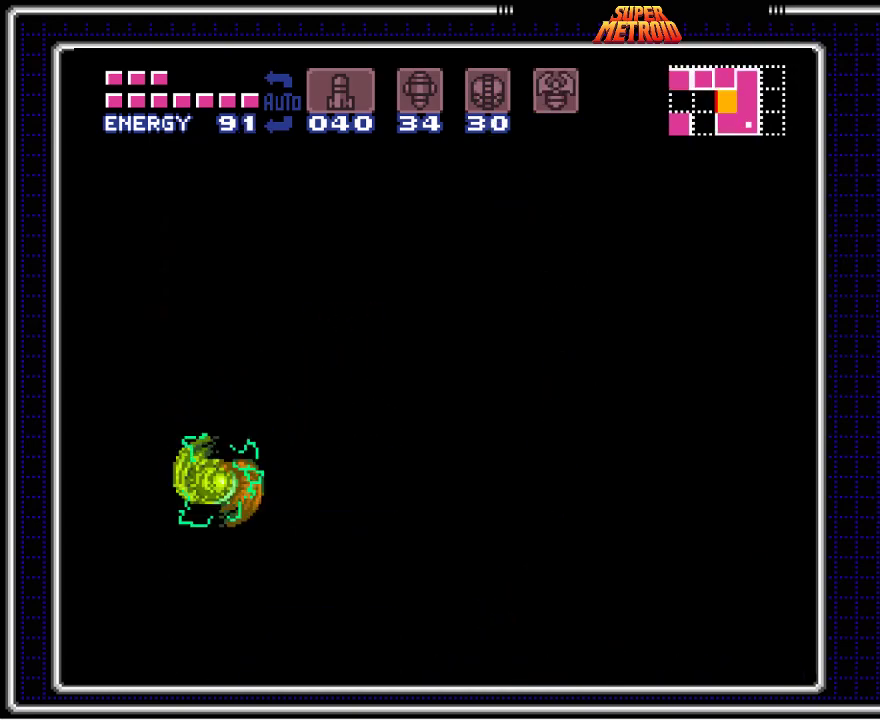
{"buttons": ["B"], "events": [[117, "A", "up"], [183, "B", "down"], [317, "DPAD_LEFT", "up"]]}
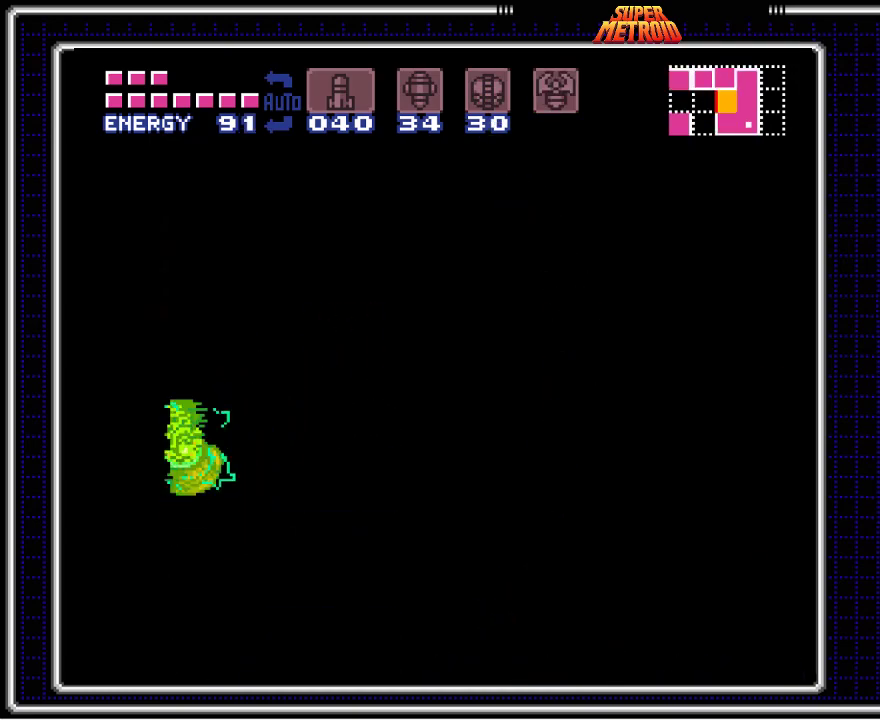
{"buttons": ["A", "B", "DPAD_RIGHT"], "events": [[100, "DPAD_RIGHT", "down"], [183, "A", "down"]]}
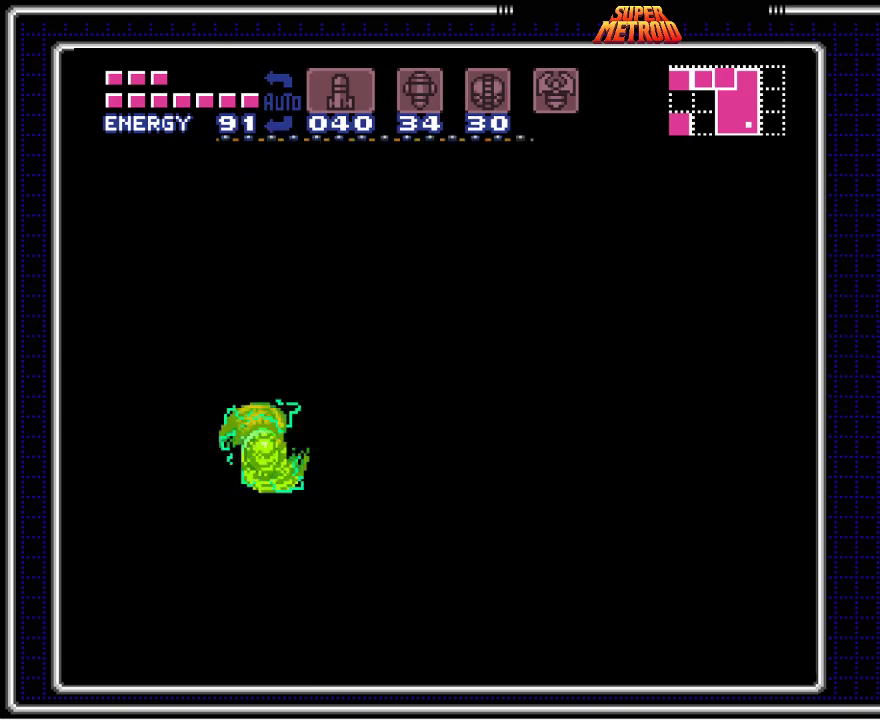
{"buttons": ["A", "B", "DPAD_RIGHT"], "events": []}
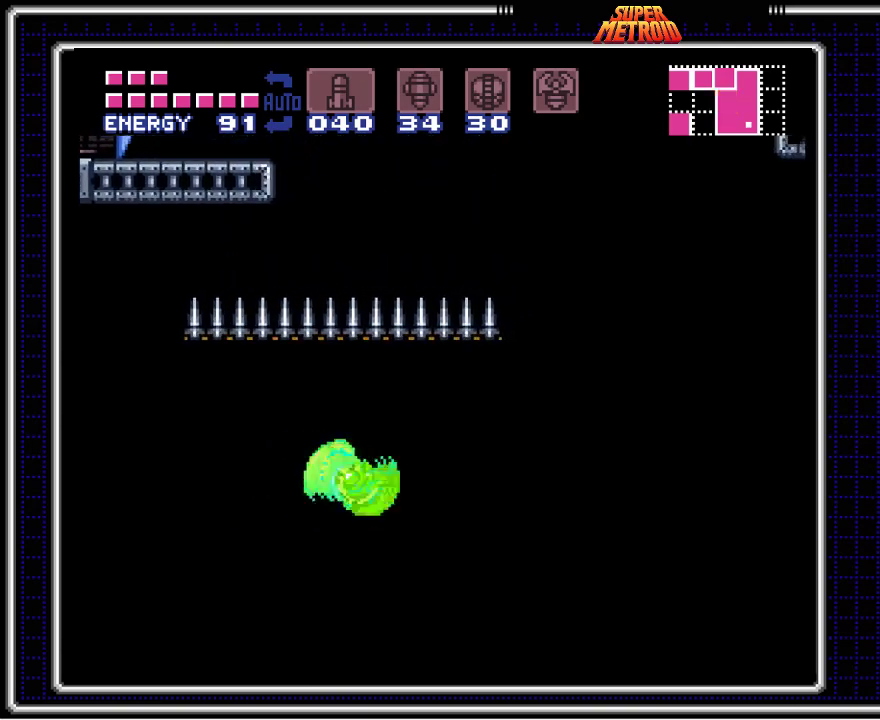
{"buttons": ["A", "B", "DPAD_RIGHT"], "events": []}
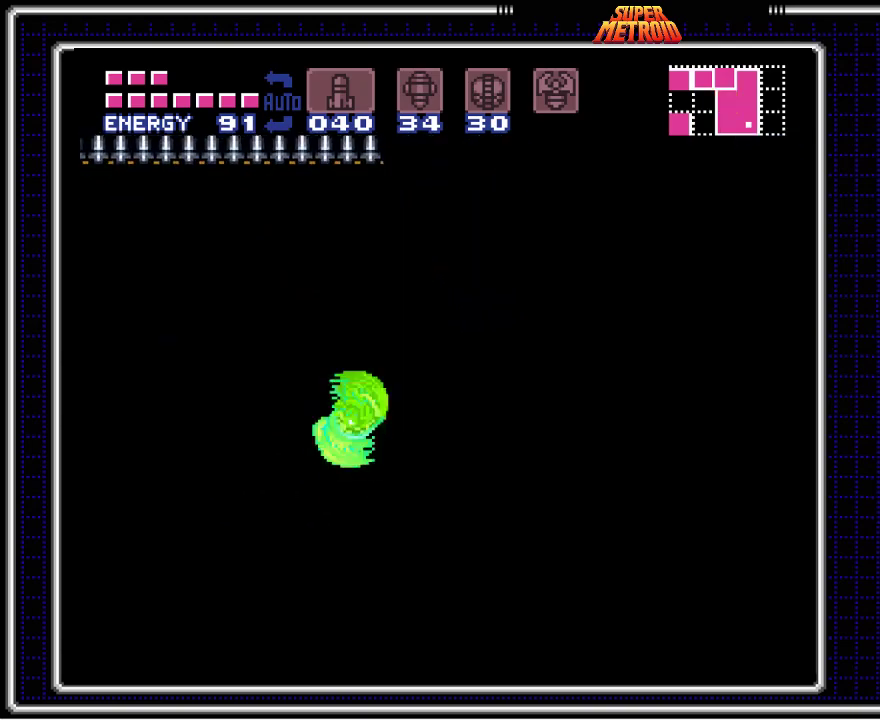
{"buttons": ["A", "B", "DPAD_RIGHT"], "events": [[267, "DPAD_RIGHT", "up"], [283, "A", "up"], [300, "DPAD_LEFT", "down"], [367, "A", "down"], [417, "DPAD_LEFT", "up"], [433, "DPAD_RIGHT", "down"]]}
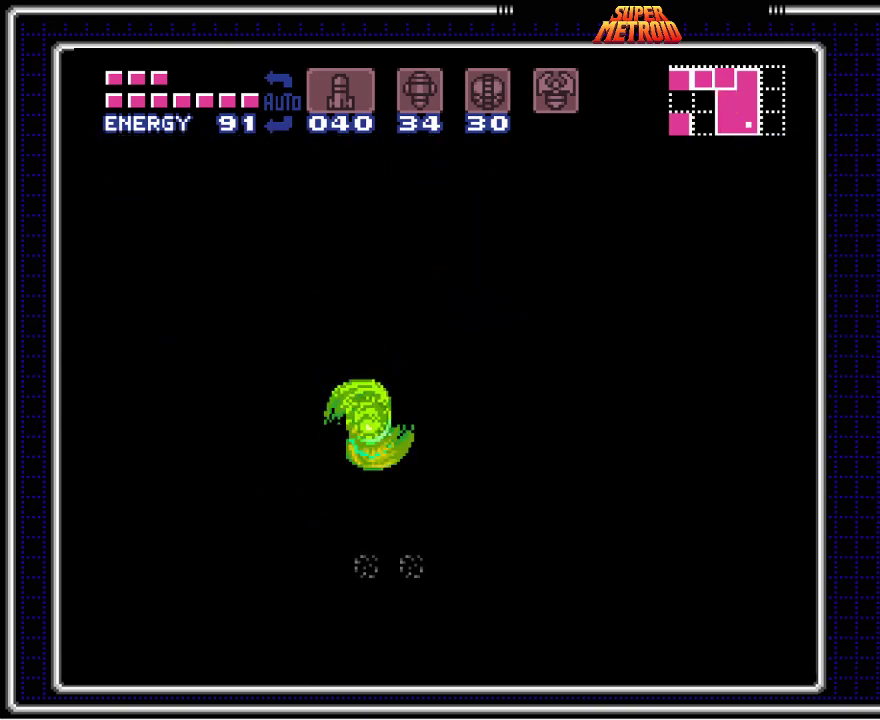
{"buttons": ["B", "DPAD_RIGHT"], "events": [[383, "A", "up"]]}
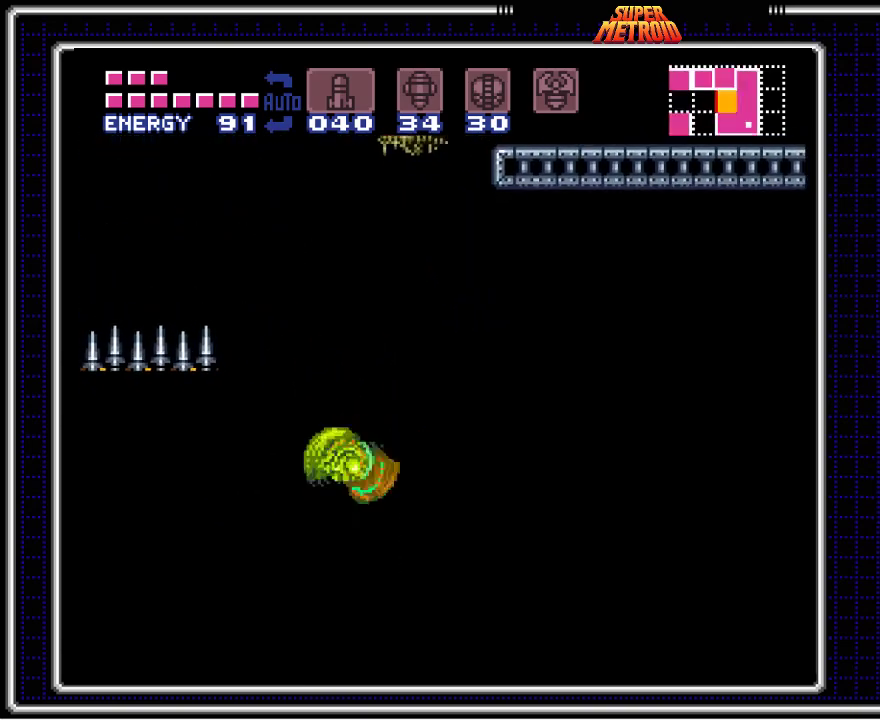
{"buttons": ["B", "DPAD_RIGHT"], "events": [[217, "X", "down"], [367, "X", "up"]]}
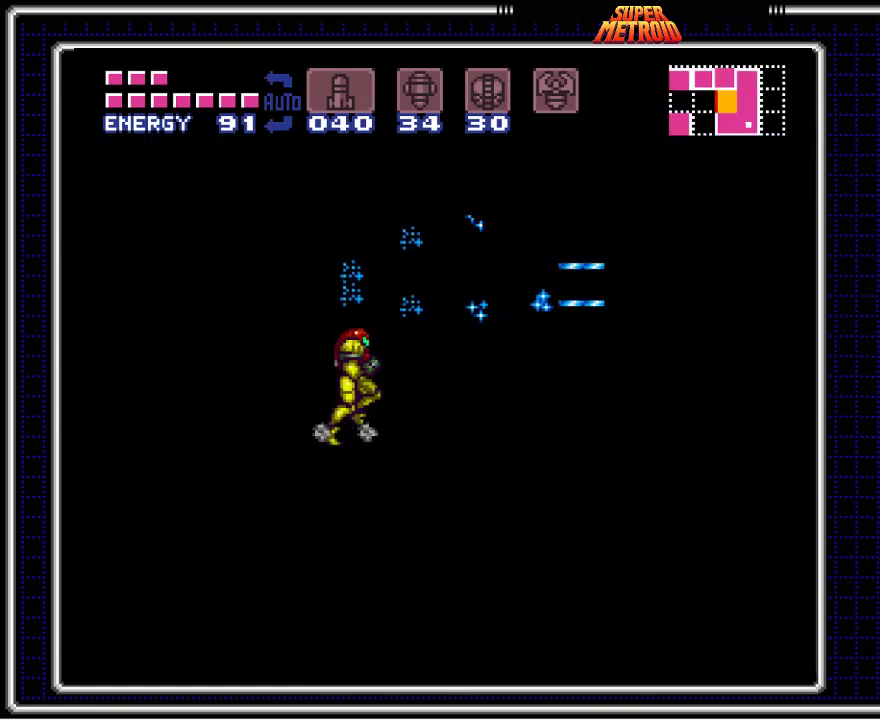
{"buttons": ["B", "DPAD_RIGHT"], "events": []}
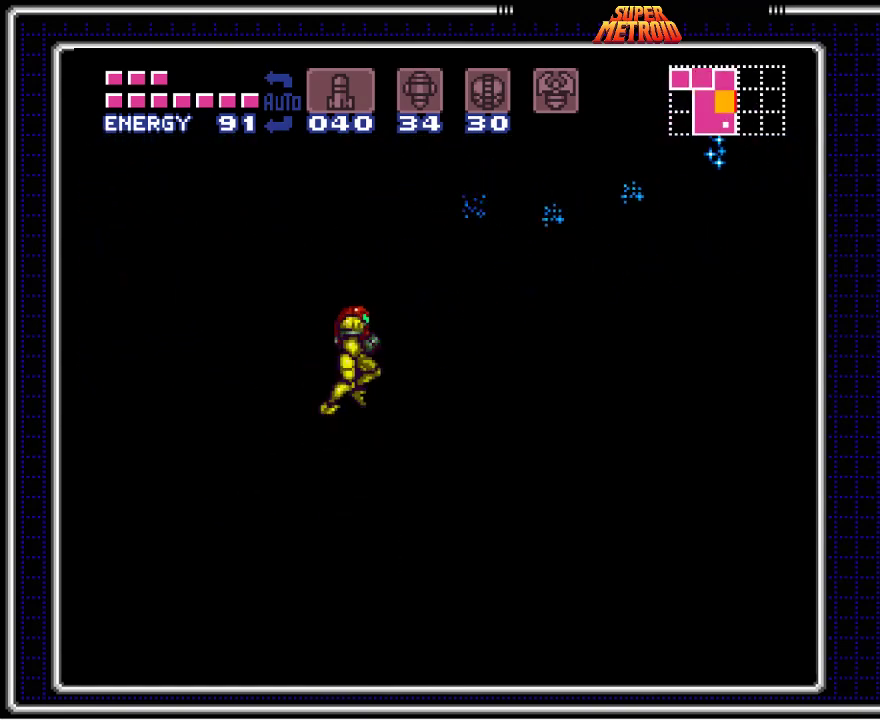
{"buttons": ["A", "DPAD_RIGHT"], "events": [[283, "A", "down"], [317, "B", "up"]]}
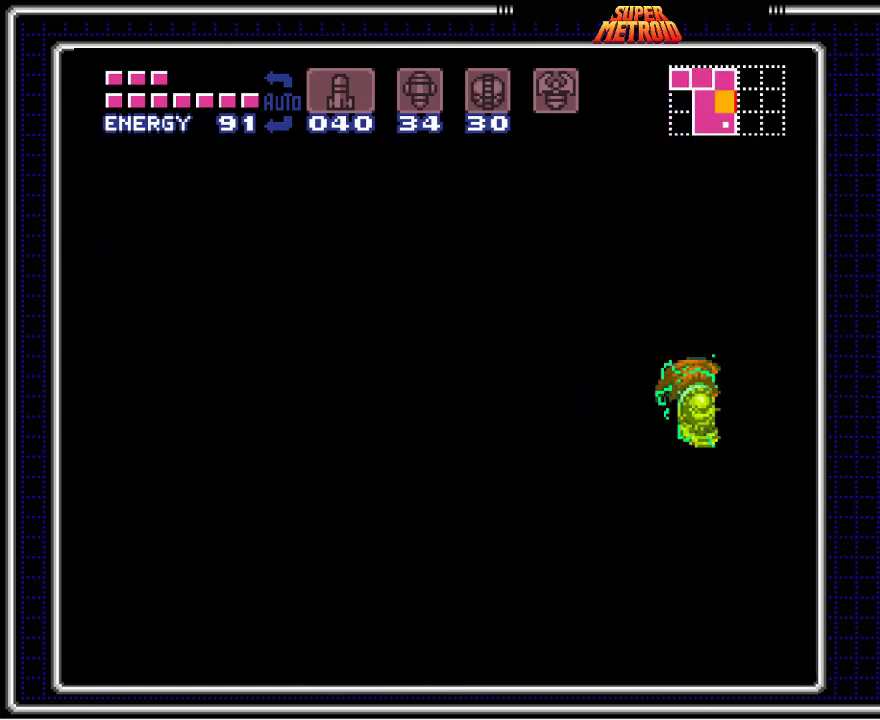
{"buttons": ["A", "DPAD_LEFT"], "events": [[83, "DPAD_RIGHT", "up"], [117, "A", "up"], [133, "DPAD_LEFT", "down"], [183, "A", "down"]]}
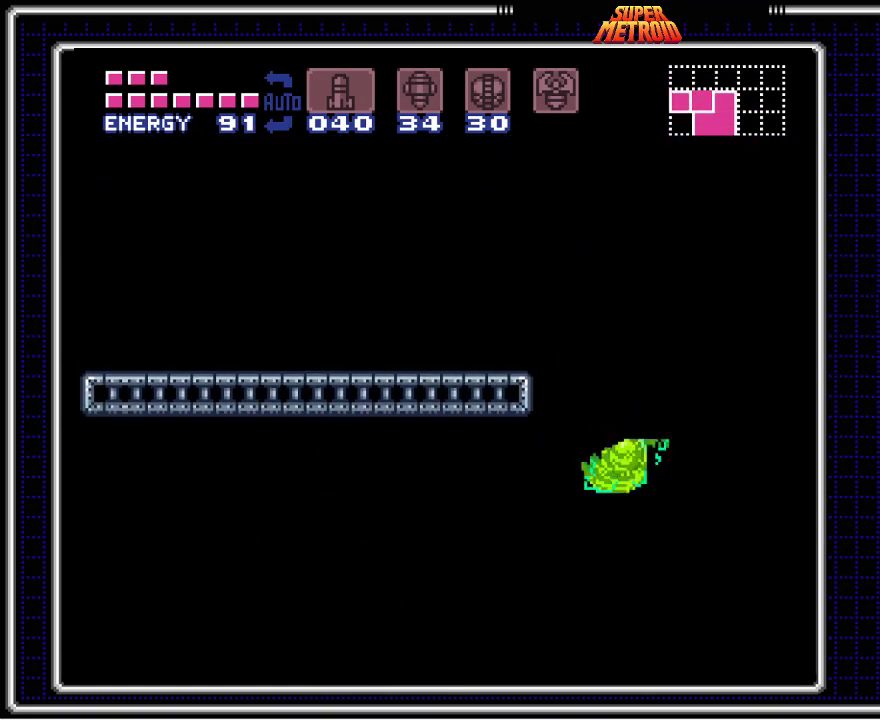
{"buttons": ["DPAD_LEFT"], "events": [[467, "A", "up"]]}
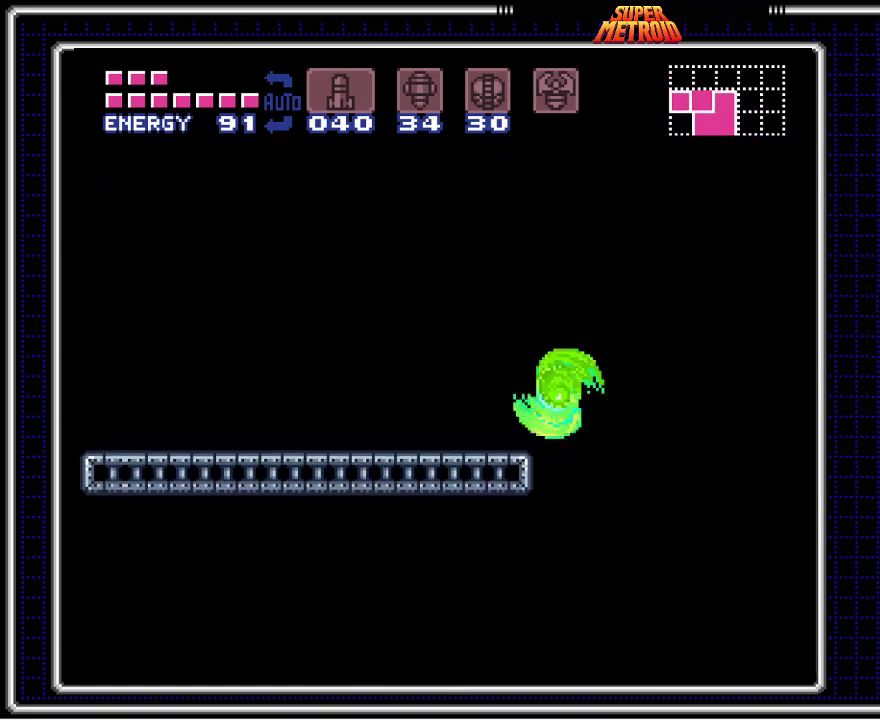
{"buttons": ["B", "DPAD_LEFT"], "events": [[33, "B", "down"], [333, "X", "down"], [450, "X", "up"]]}
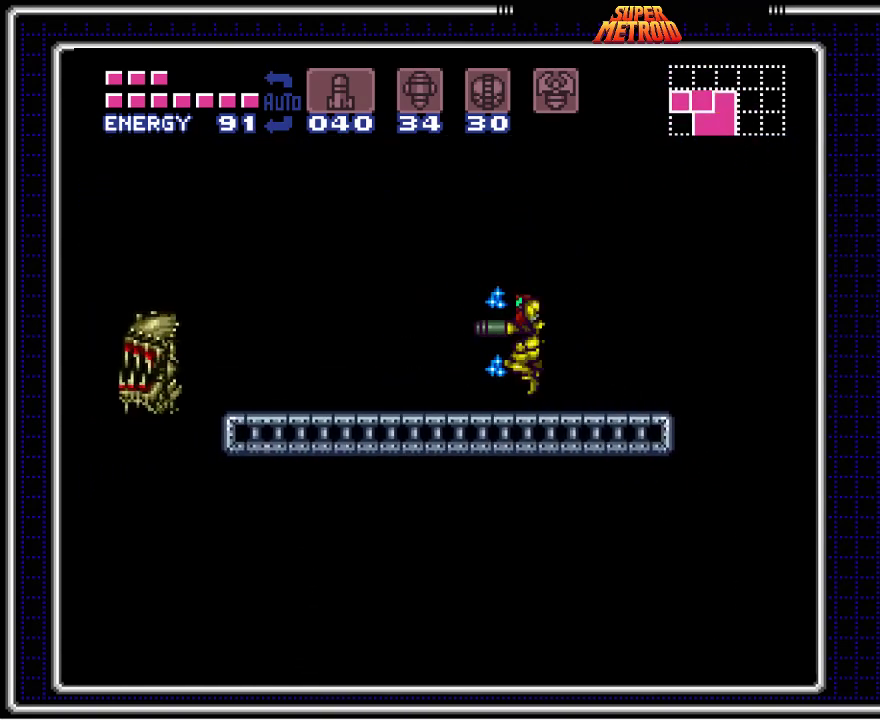
{"buttons": ["B"], "events": [[67, "X", "down"], [150, "X", "up"], [250, "DPAD_LEFT", "up"]]}
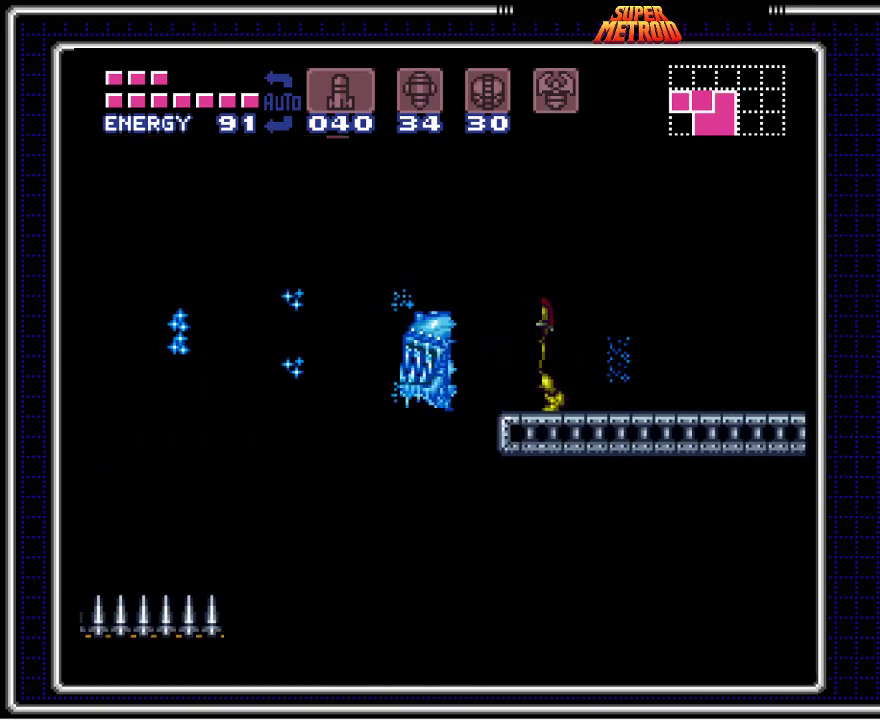
{"buttons": ["B", "DPAD_LEFT"], "events": [[183, "DPAD_DOWN", "down"], [250, "DPAD_DOWN", "up"], [333, "DPAD_DOWN", "down"], [433, "DPAD_DOWN", "up"], [433, "DPAD_LEFT", "down"]]}
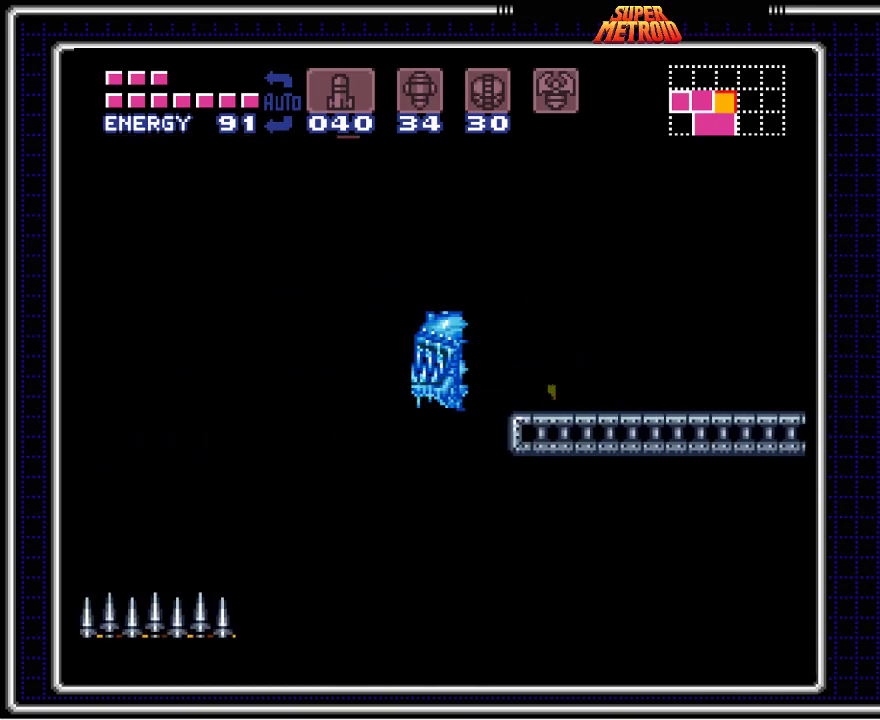
{"buttons": ["B", "Y"], "events": [[167, "DPAD_LEFT", "up"], [450, "Y", "down"]]}
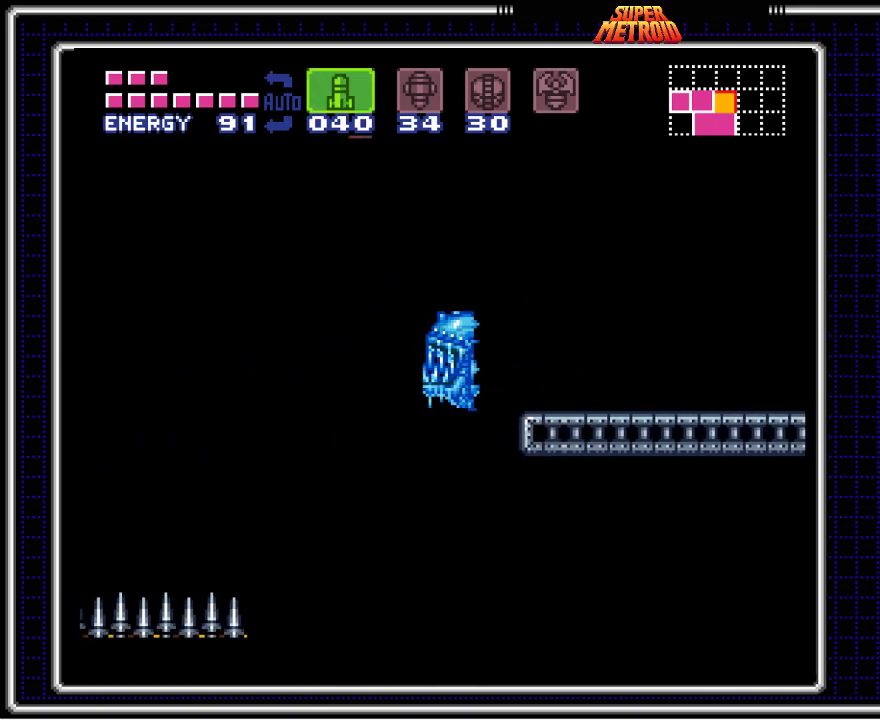
{"buttons": ["B"], "events": [[33, "Y", "up"], [133, "Y", "down"], [183, "Y", "up"]]}
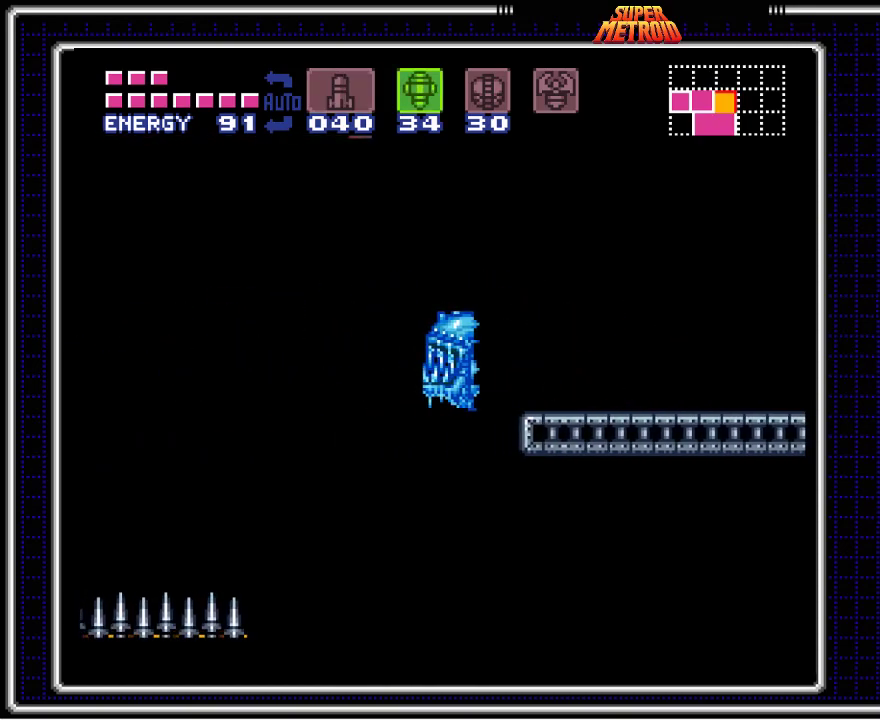
{"buttons": ["B"], "events": [[283, "DPAD_UP", "down"], [400, "DPAD_UP", "up"]]}
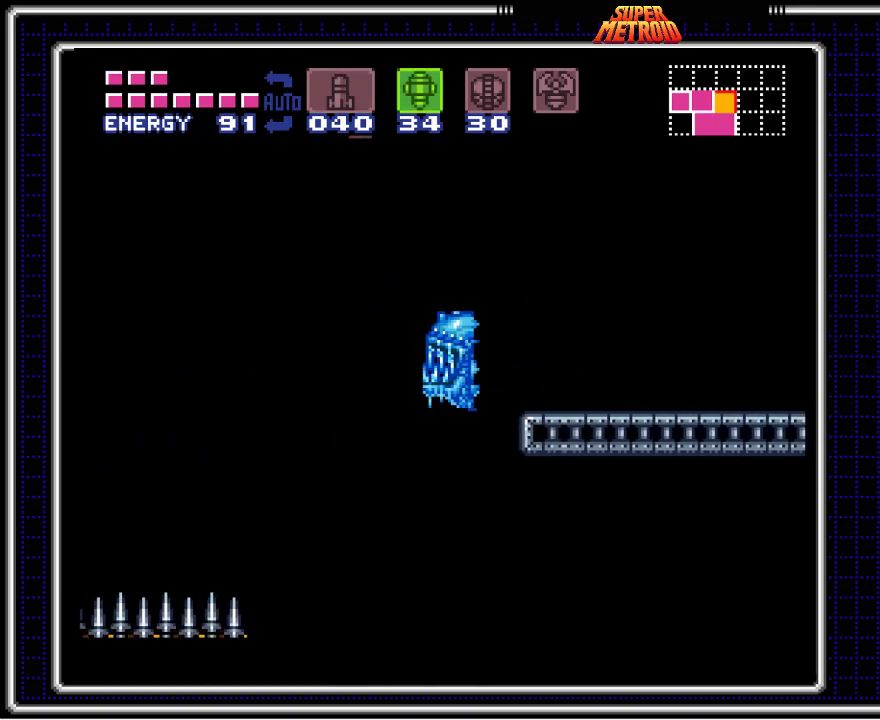
{"buttons": ["B"], "events": []}
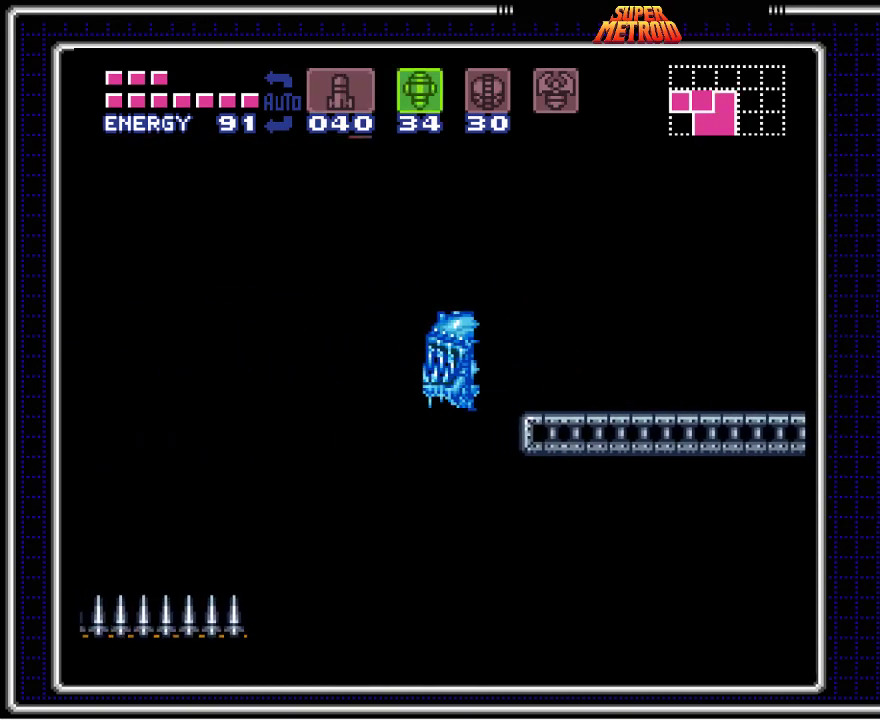
{"buttons": ["B", "SELECT"], "events": [[283, "X", "down"], [400, "X", "up"], [500, "SELECT", "down"]]}
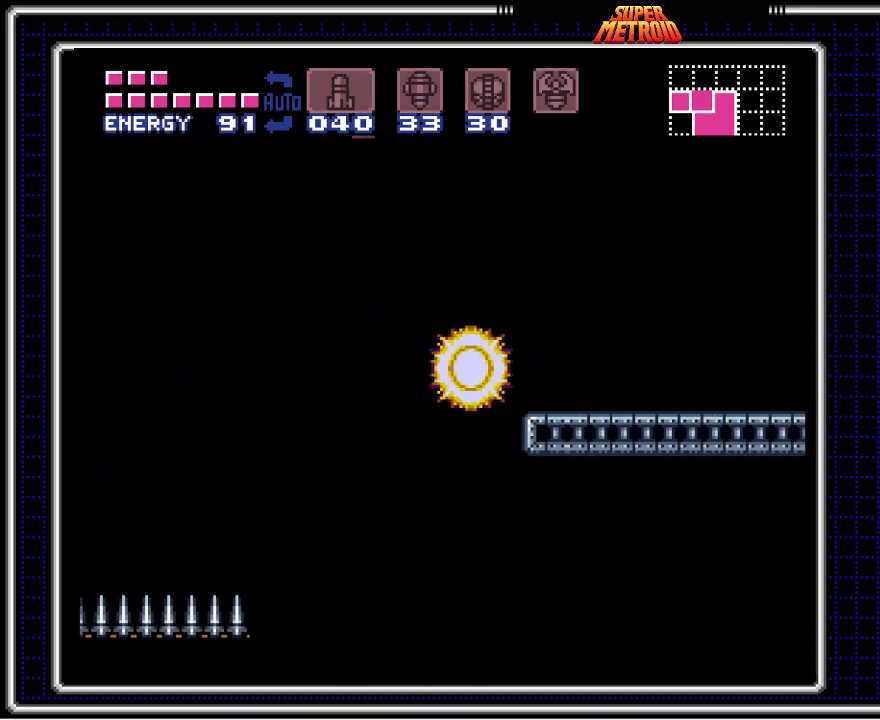
{"buttons": ["B", "DPAD_LEFT"], "events": [[133, "SELECT", "up"], [350, "DPAD_LEFT", "down"]]}